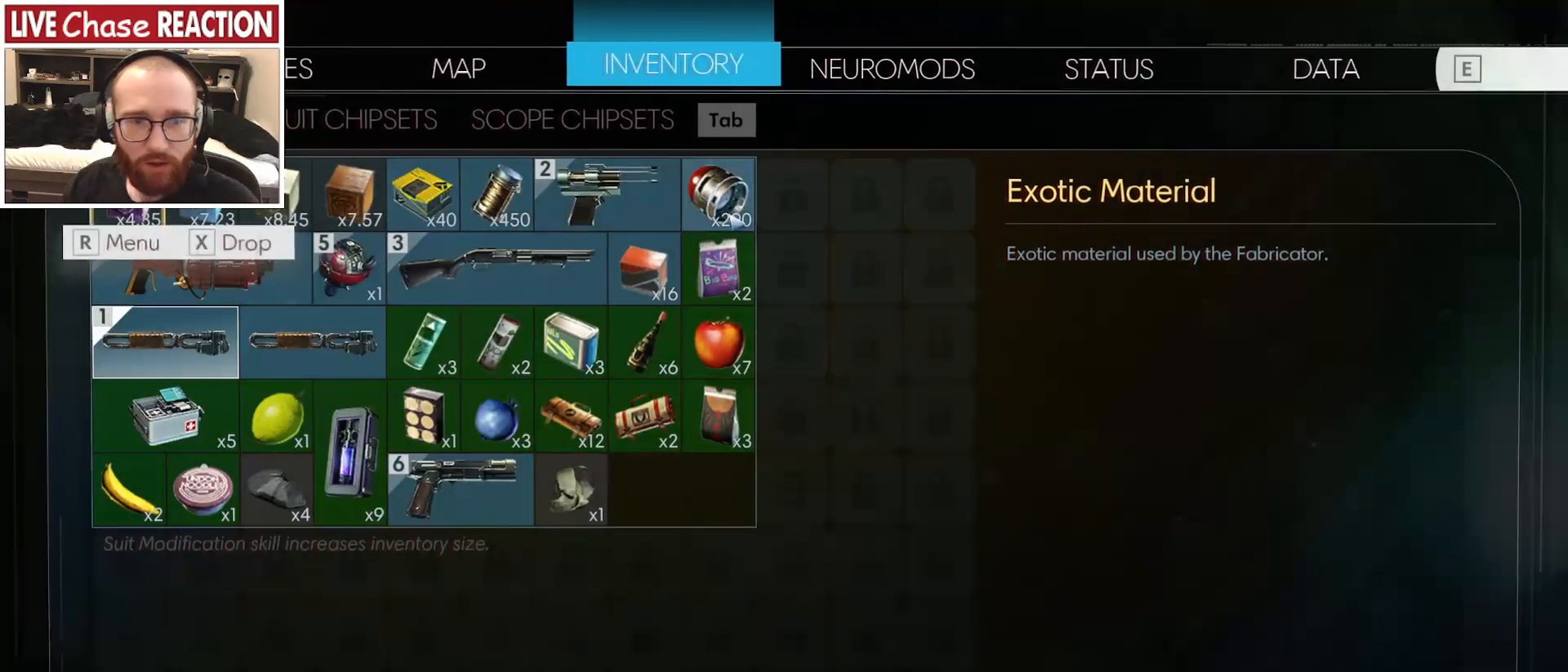
Gameplay with keyboard and mouse; each line is a JSON object with the keys and mouse buttons held at the frame after it. "events" lists presses ("down") and releases ("up") of ".", "/", "0", "1", "2", "3", "4", "5", "6", "7", "8", "9", "a", "alt_l", "alt_r", "b", "backslash", "backspace", "c", "caps_lock", "comma", "ctrl_l", "ctrl_r", "d", "e", "equals", "escape", "f", "f1", "f10", "f11", "f12", "f2", "f3", "f4", "f5", "f6", "f7", "f8", "f9", "g", "h", "i", "j", "k", "l", "lbracket", "m", "minus", "n", "o", "p", "q", "quote", "r", "rbracket", "return", "s", "semicolon", "shift_l", "shift_r", "space", "super_l", "super_r", "t", "tab", "tilde", "u", "v", "w", "x", "y", "z", "mouse_left", "mouse_wheel", "mouse_right", "mouse_mb4" and "mouse_mb5" between this image and that frame as [ms after this image, input, new state], when the widget could be followed in between. "mouse_left", "mouse_wheel", "mouse_right", "mouse_mb4", "mouse_mb5" = the "left", "wheel", "right", "mb4", "mb5" buttons of the "mouse" list. No other keys are recorded. "wheel" means that the mouse wheel is clicked or scrolled. Mouse movement is not recorded.
{"keys": [], "mouse": [], "events": []}
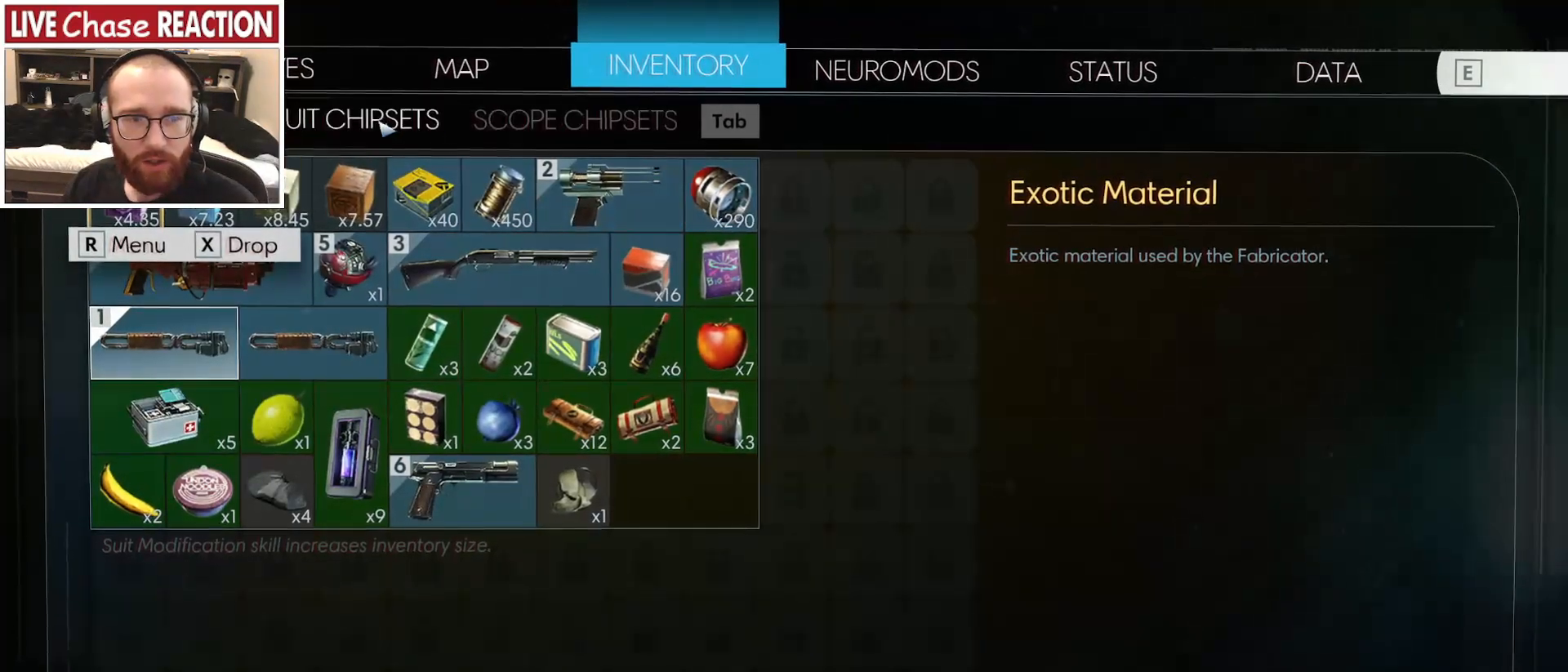
{"keys": [], "mouse": [], "events": [[83, "mouse_left", "down"], [183, "mouse_left", "up"]]}
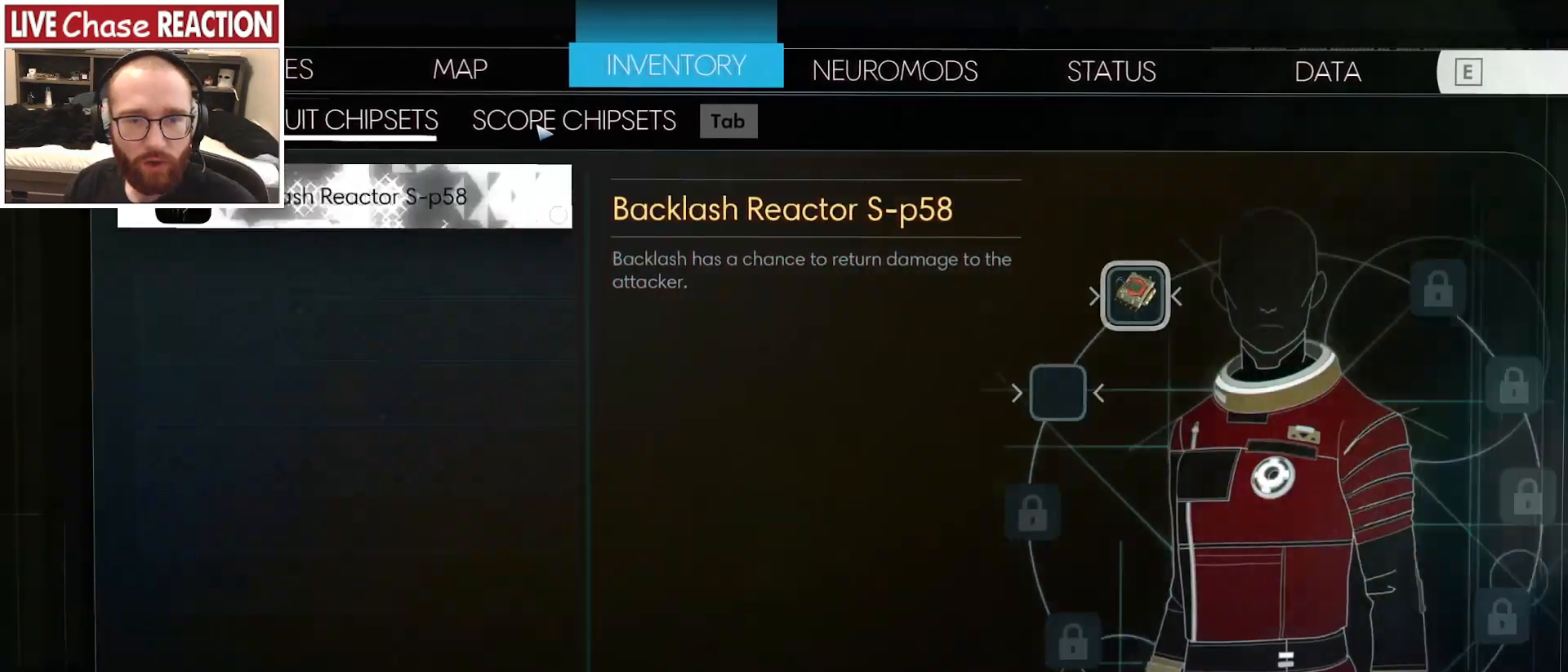
{"keys": [], "mouse": [], "events": [[217, "mouse_left", "down"], [317, "mouse_left", "up"]]}
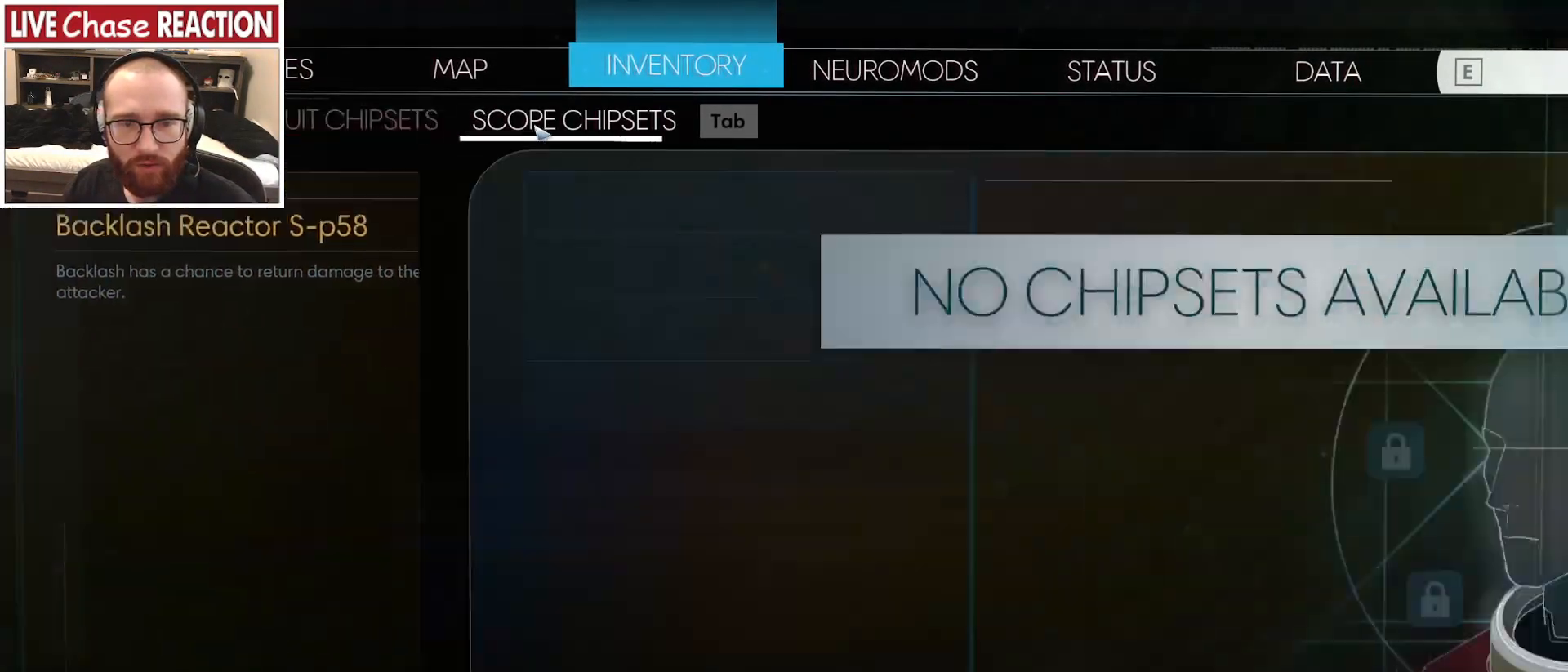
{"keys": [], "mouse": [], "events": []}
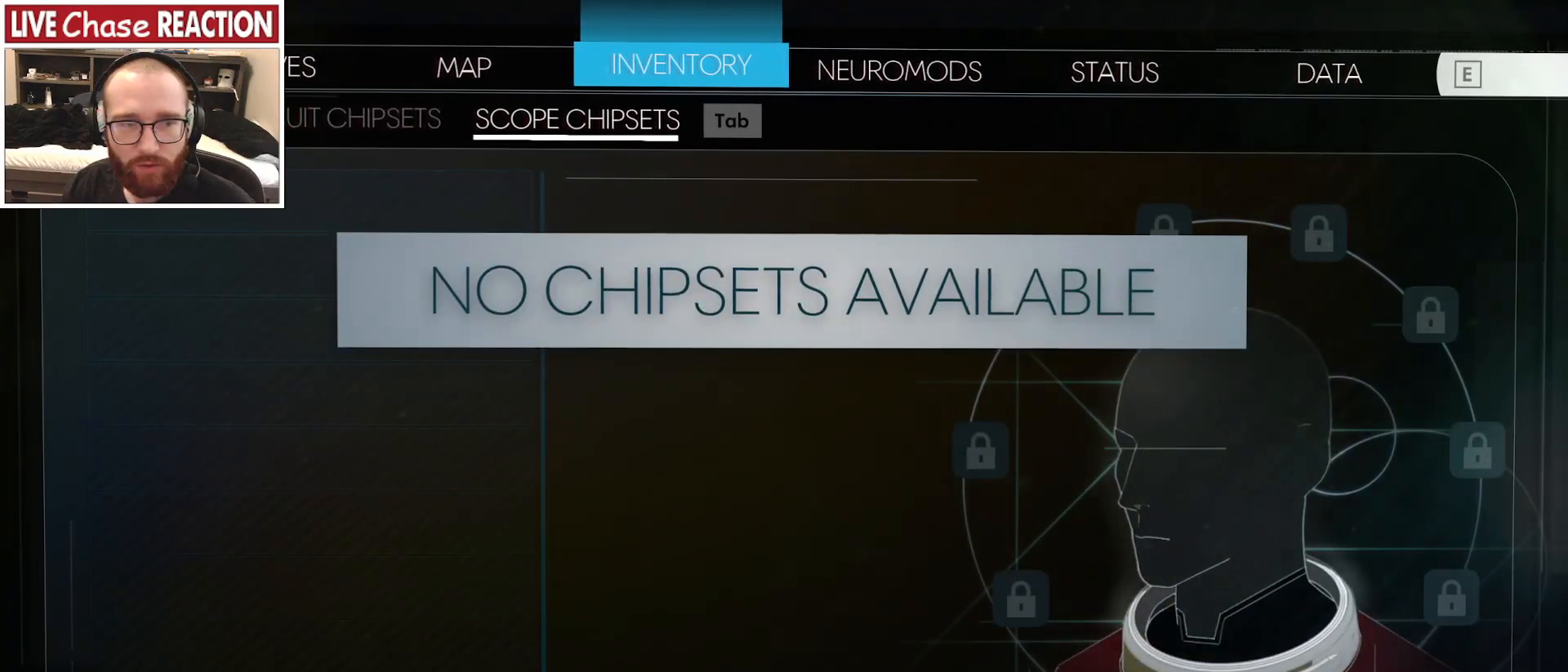
{"keys": [], "mouse": [], "events": [[133, "mouse_left", "down"], [267, "mouse_left", "up"]]}
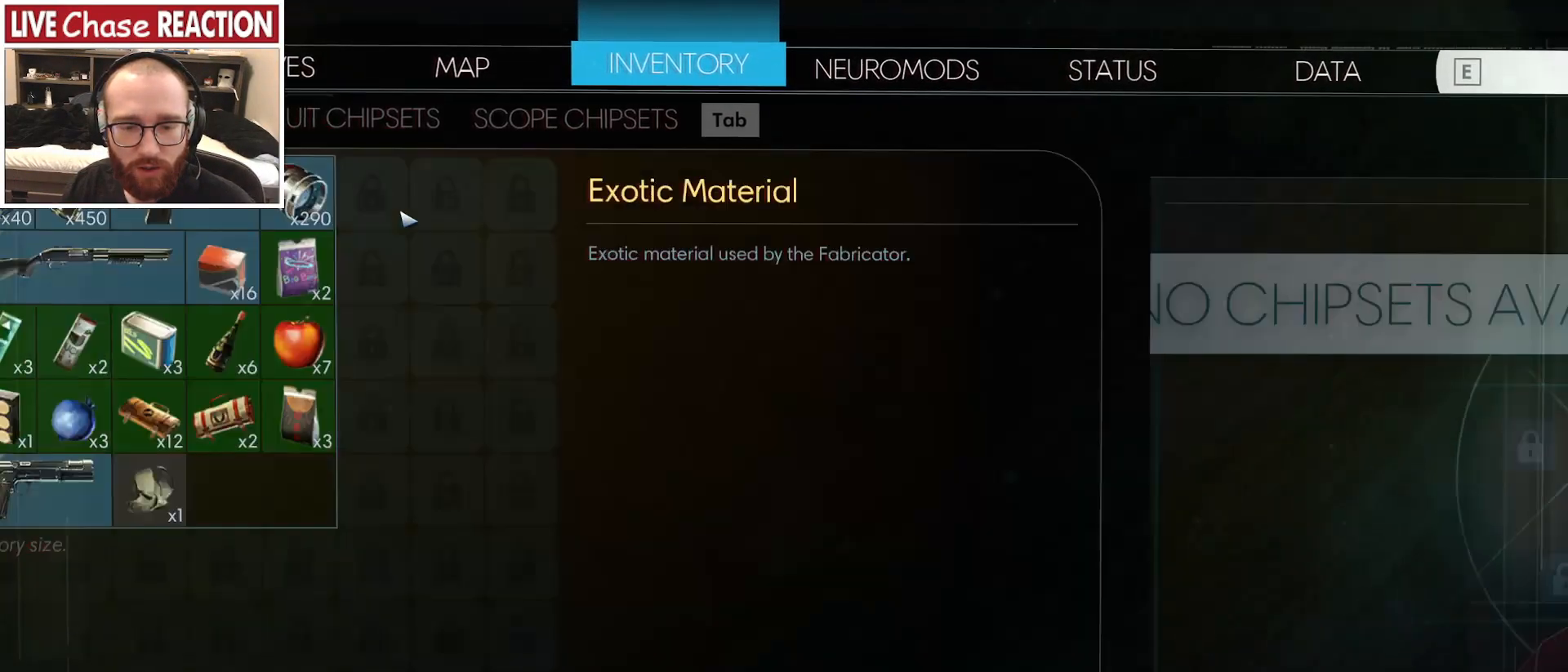
{"keys": [], "mouse": [], "events": []}
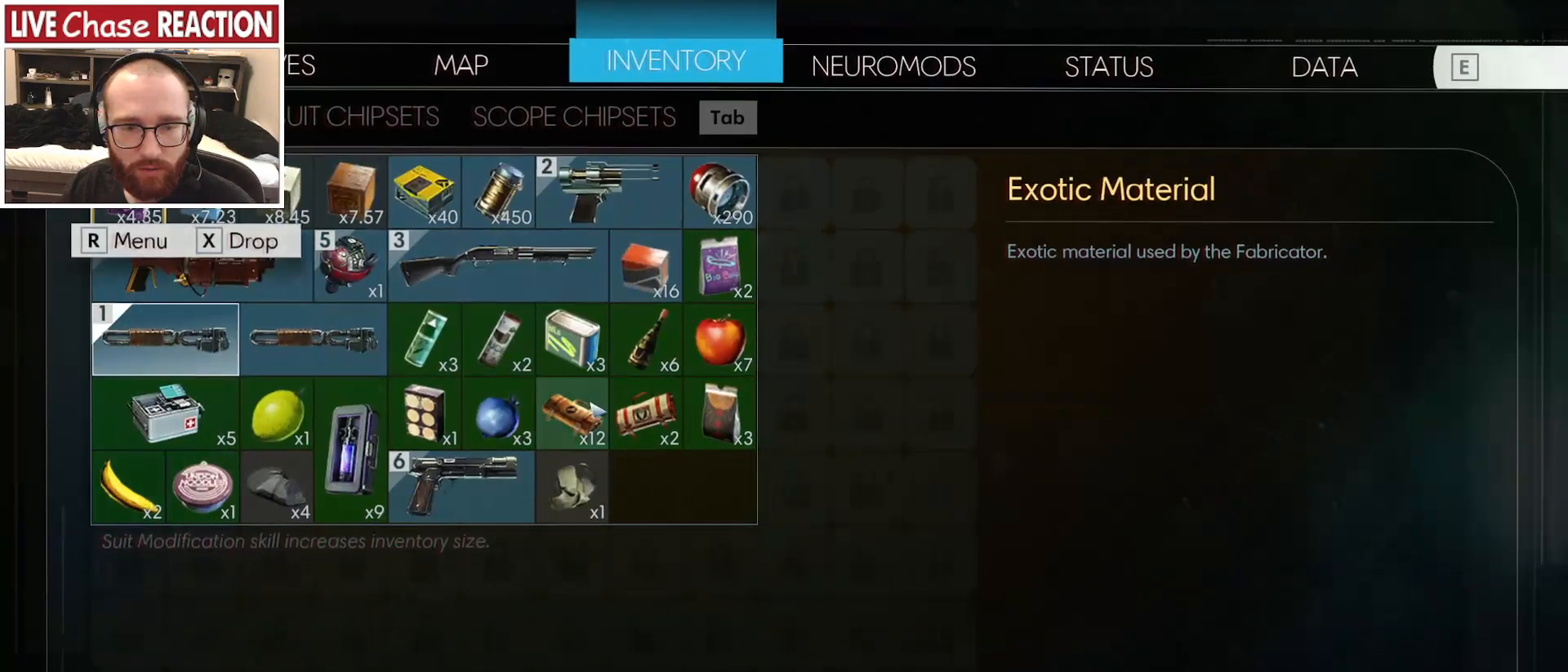
{"keys": [], "mouse": [], "events": [[100, "mouse_left", "down"], [200, "mouse_left", "up"]]}
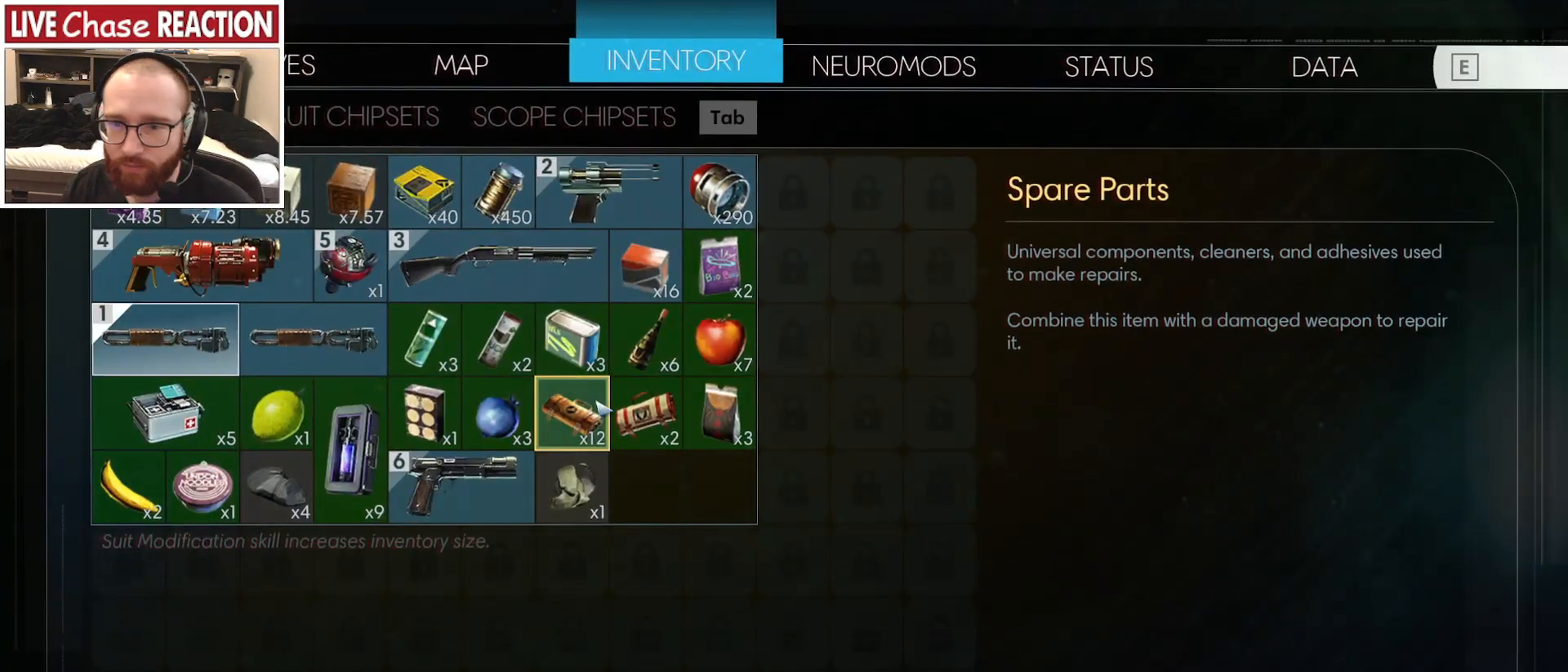
{"keys": [], "mouse": [], "events": []}
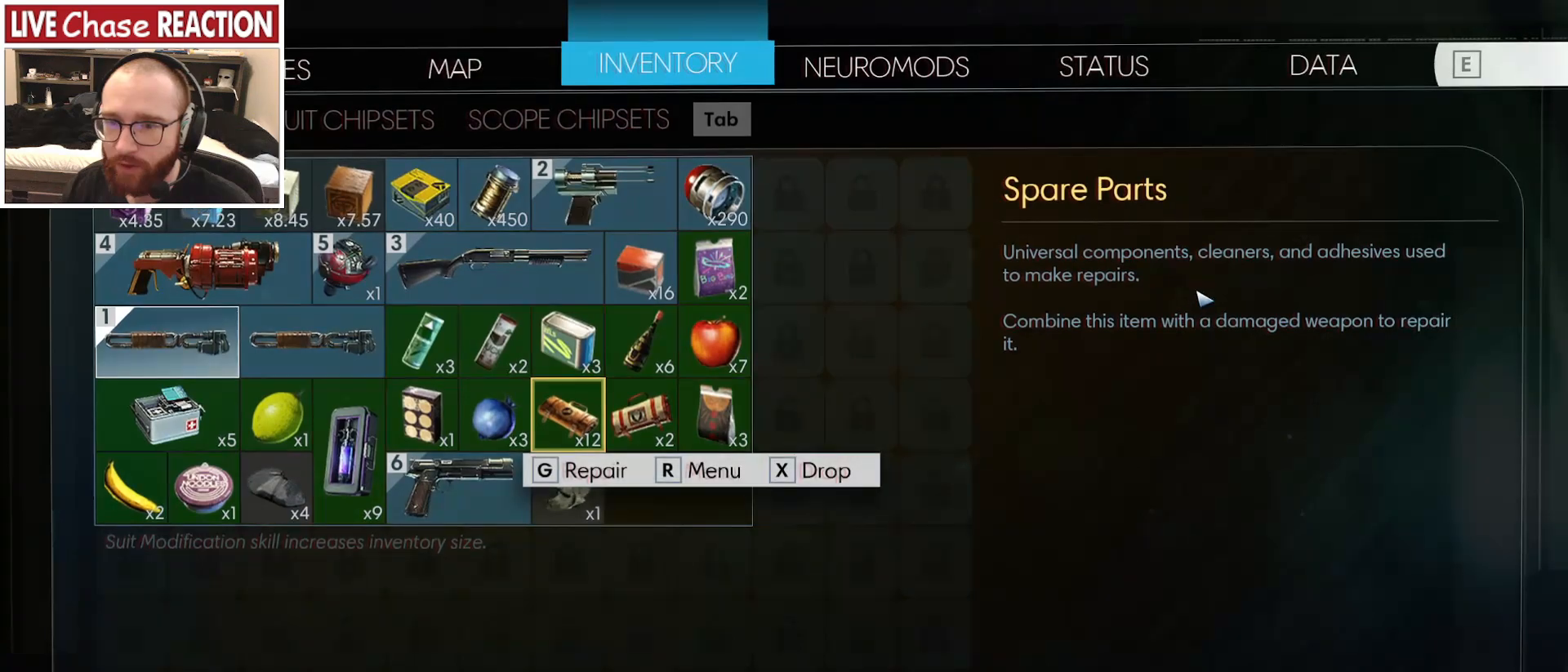
{"keys": [], "mouse": [], "events": []}
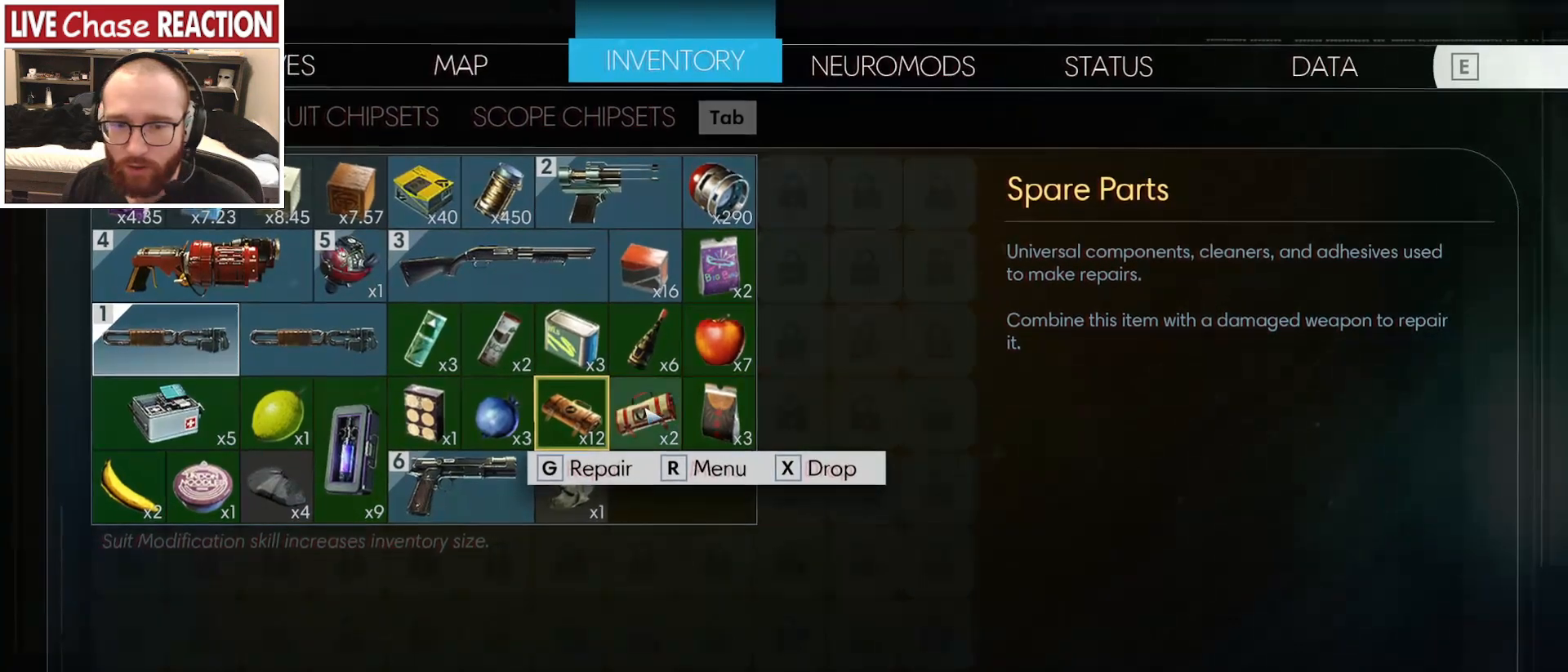
{"keys": [], "mouse": [], "events": [[67, "mouse_left", "down"], [150, "mouse_left", "up"]]}
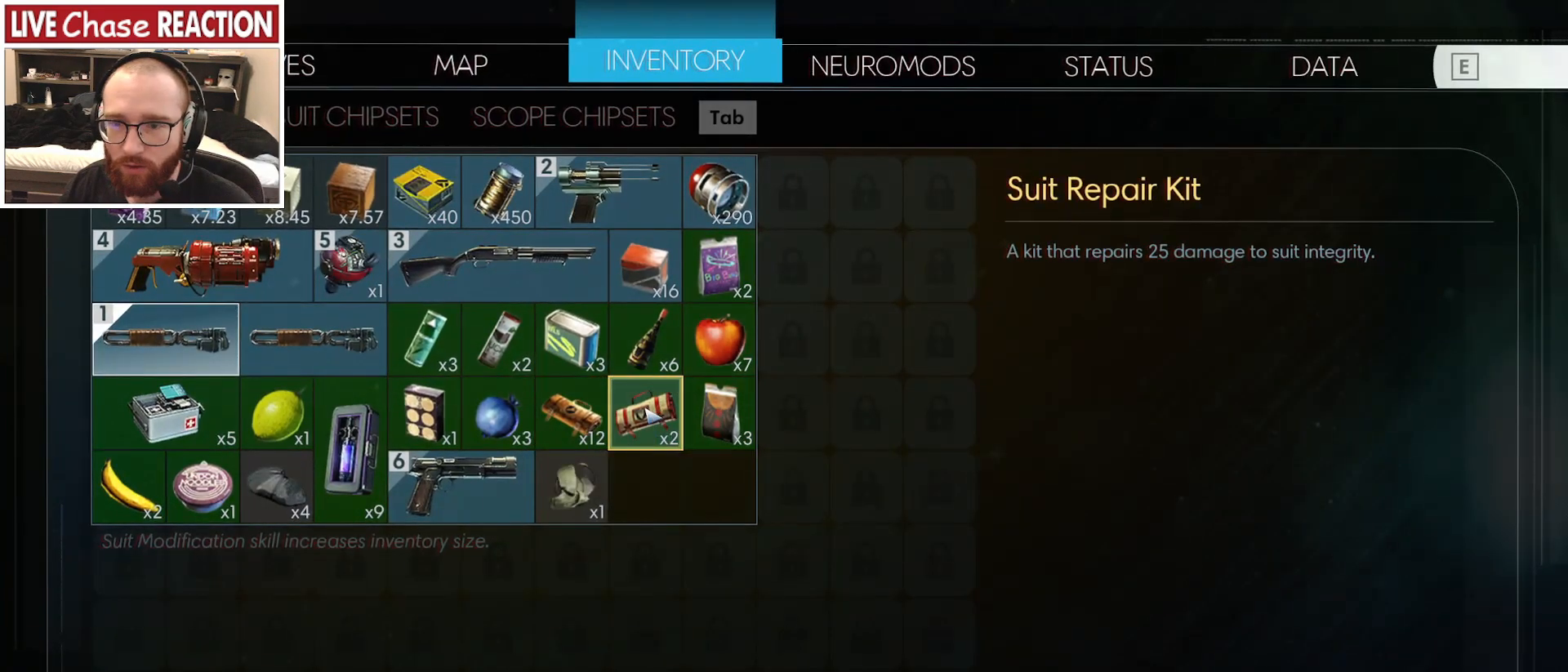
{"keys": [], "mouse": [], "events": []}
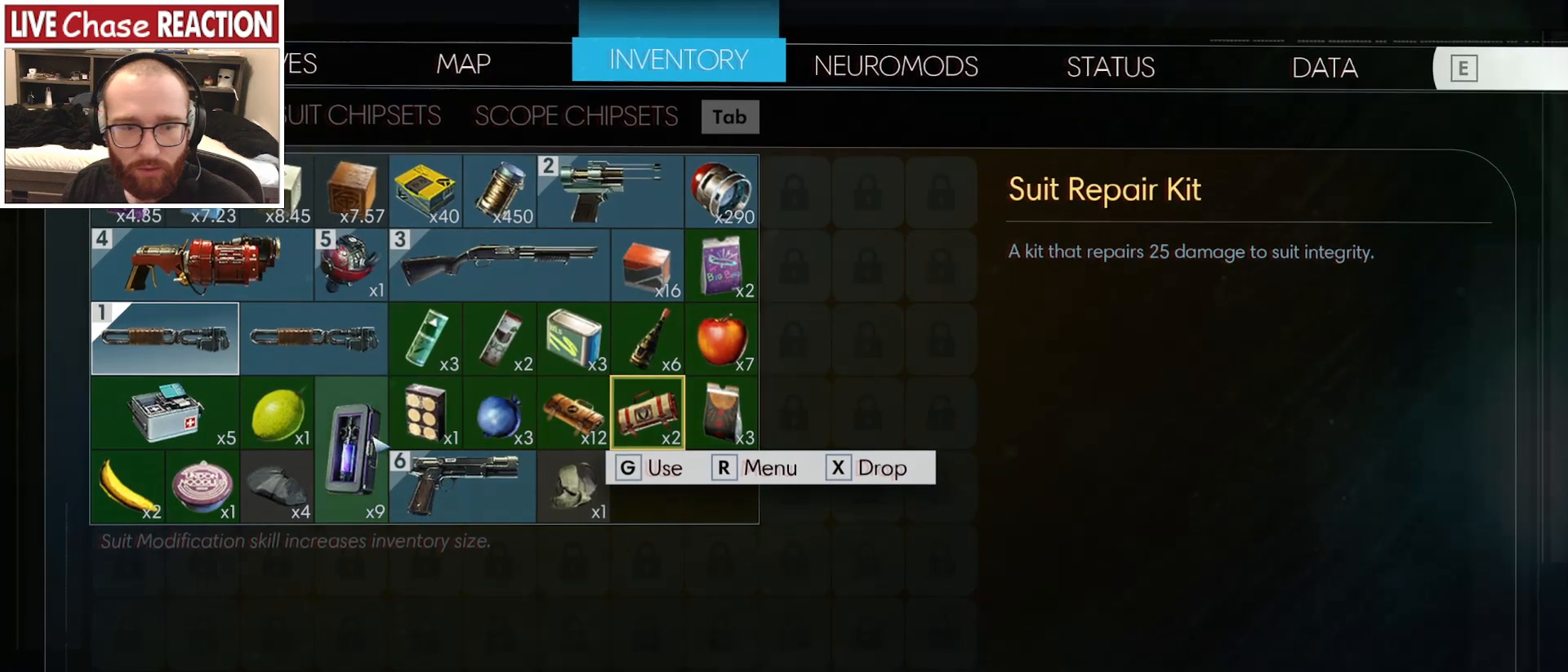
{"keys": [], "mouse": [], "events": []}
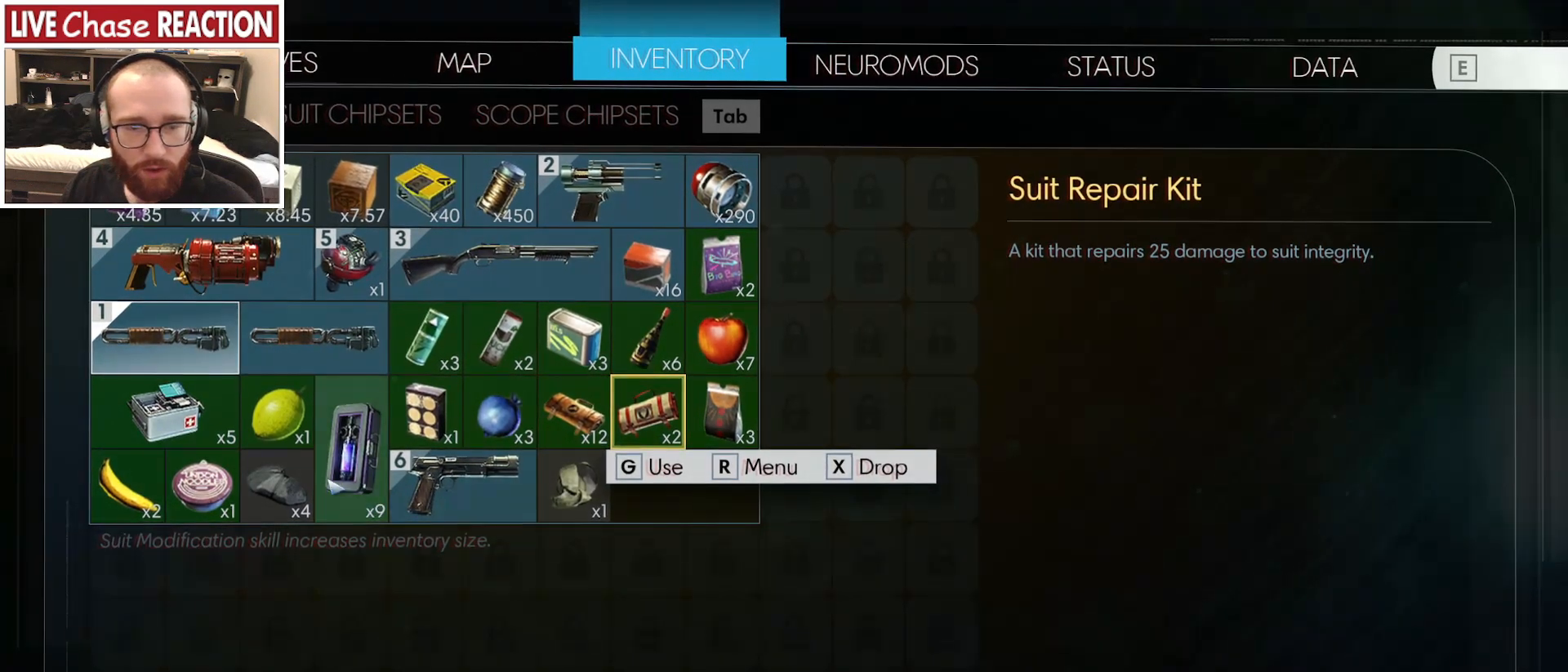
{"keys": [], "mouse": ["left"], "events": [[467, "mouse_left", "down"]]}
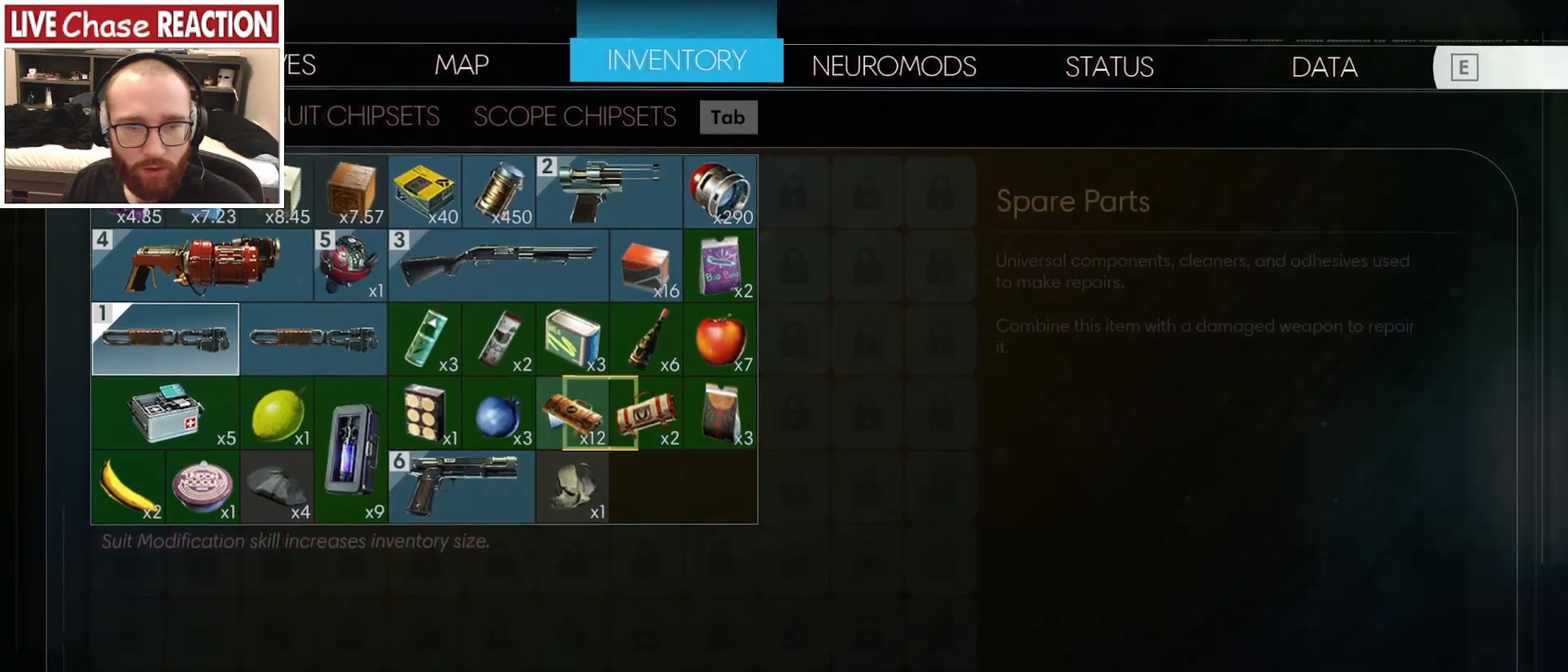
{"keys": [], "mouse": [], "events": [[50, "mouse_left", "up"]]}
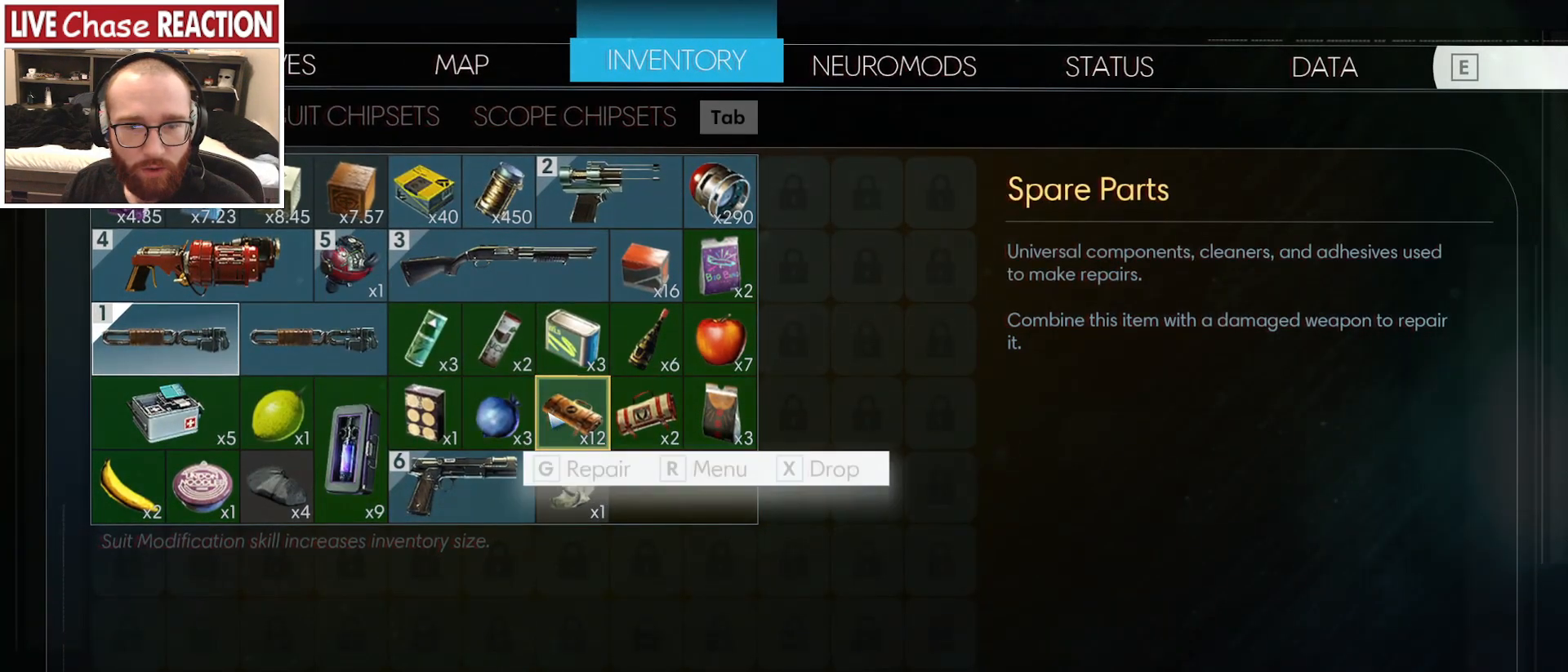
{"keys": [], "mouse": [], "events": []}
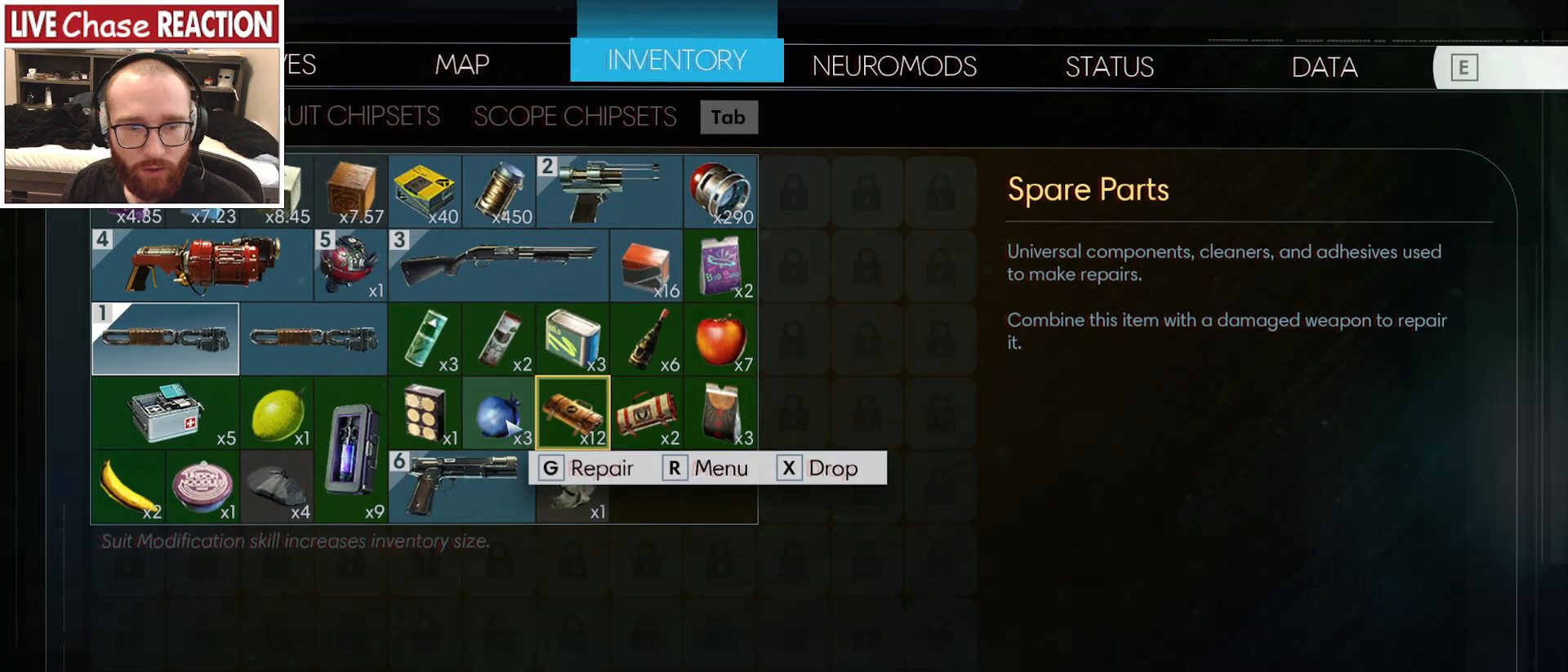
{"keys": [], "mouse": [], "events": []}
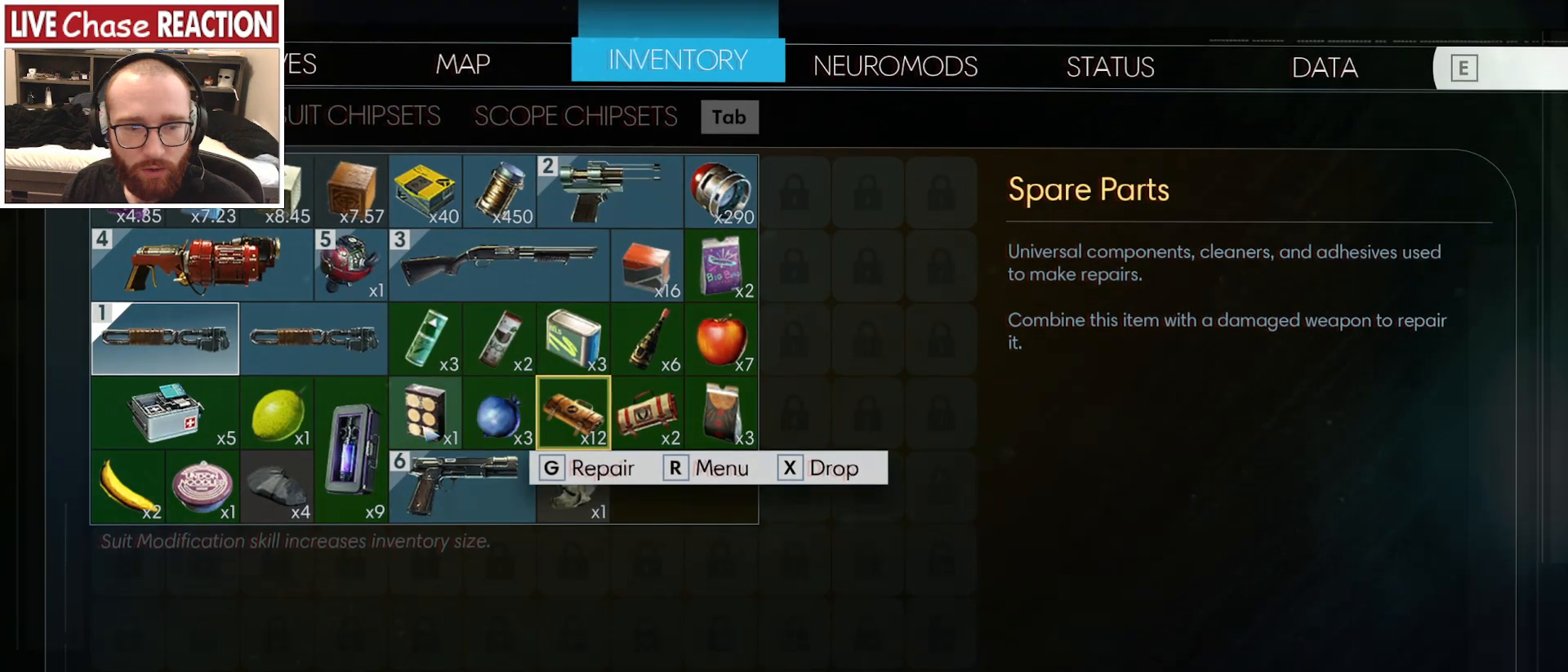
{"keys": [], "mouse": [], "events": [[383, "mouse_right", "down"], [500, "mouse_right", "up"]]}
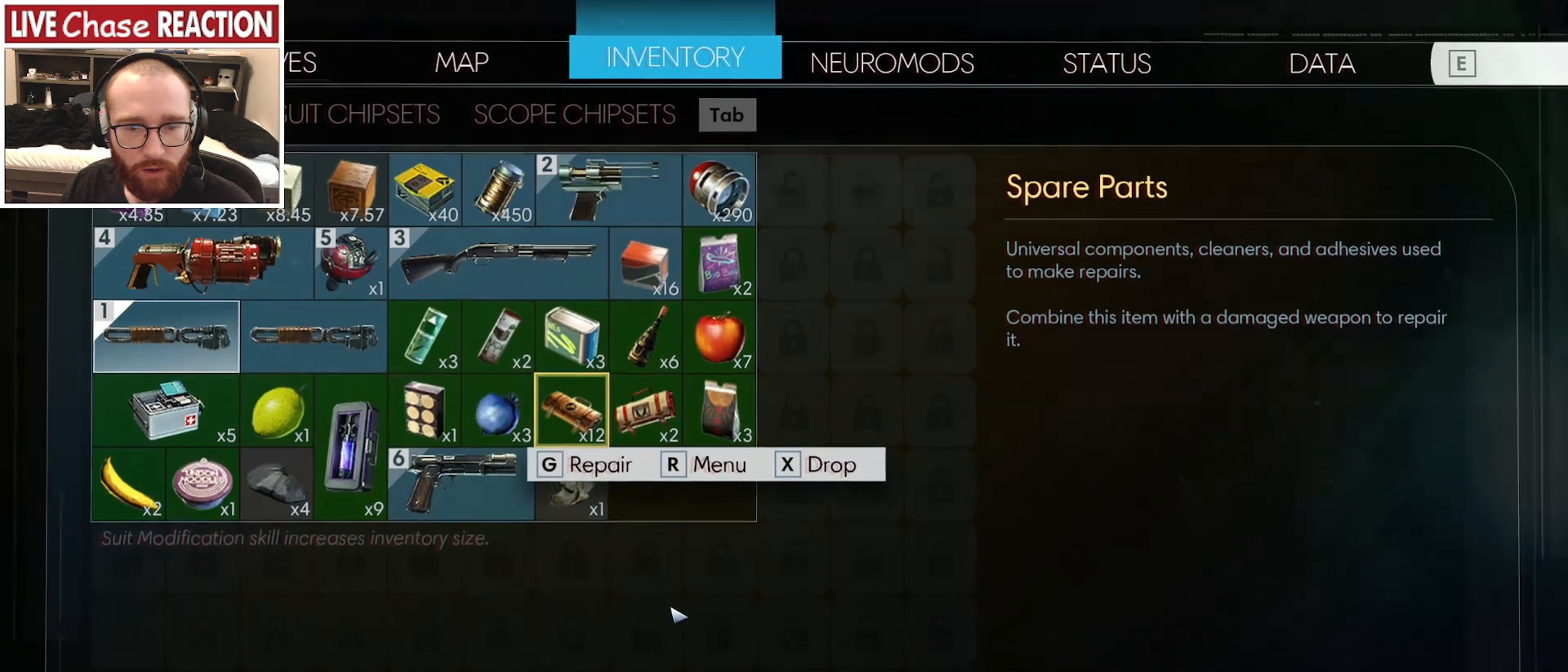
{"keys": ["escape"], "mouse": [], "events": [[450, "escape", "down"]]}
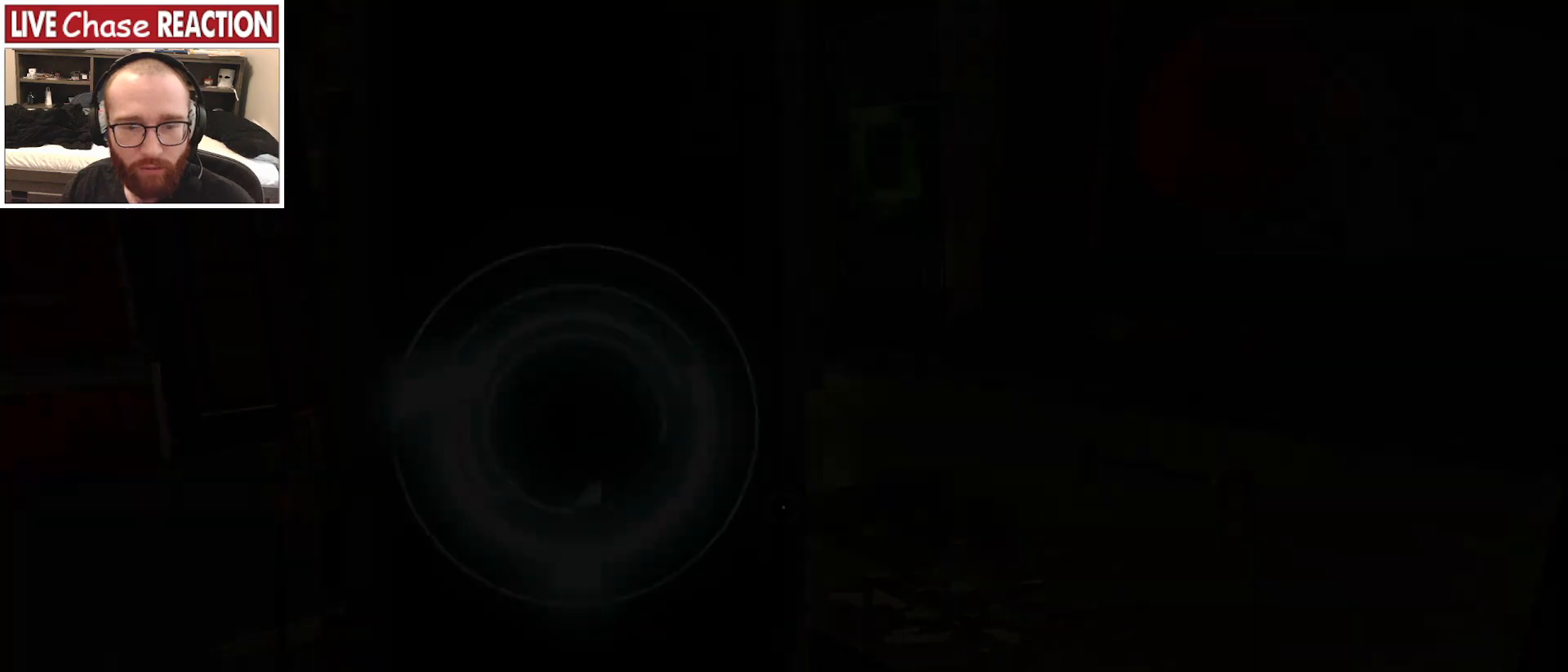
{"keys": ["a", "w"], "mouse": [], "events": [[33, "escape", "up"], [317, "w", "down"], [417, "a", "down"]]}
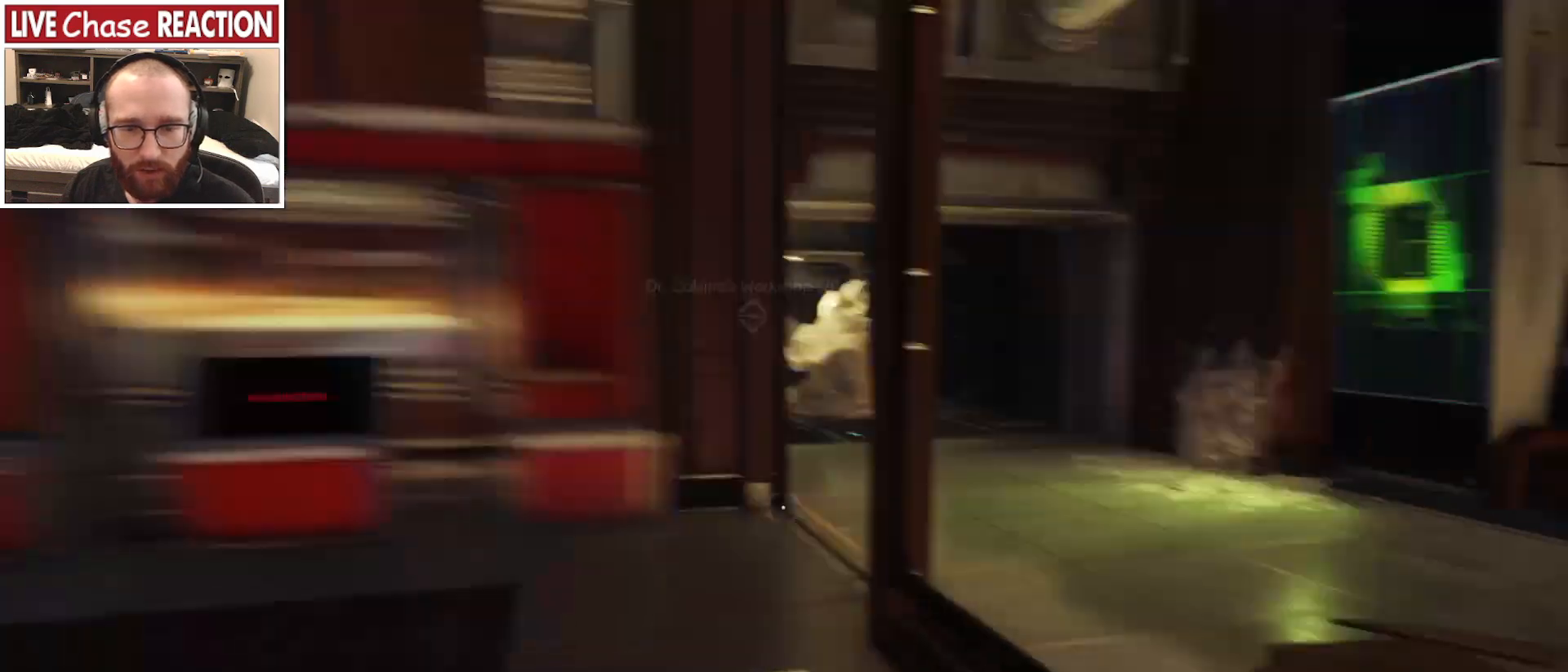
{"keys": ["w"], "mouse": [], "events": [[133, "a", "up"]]}
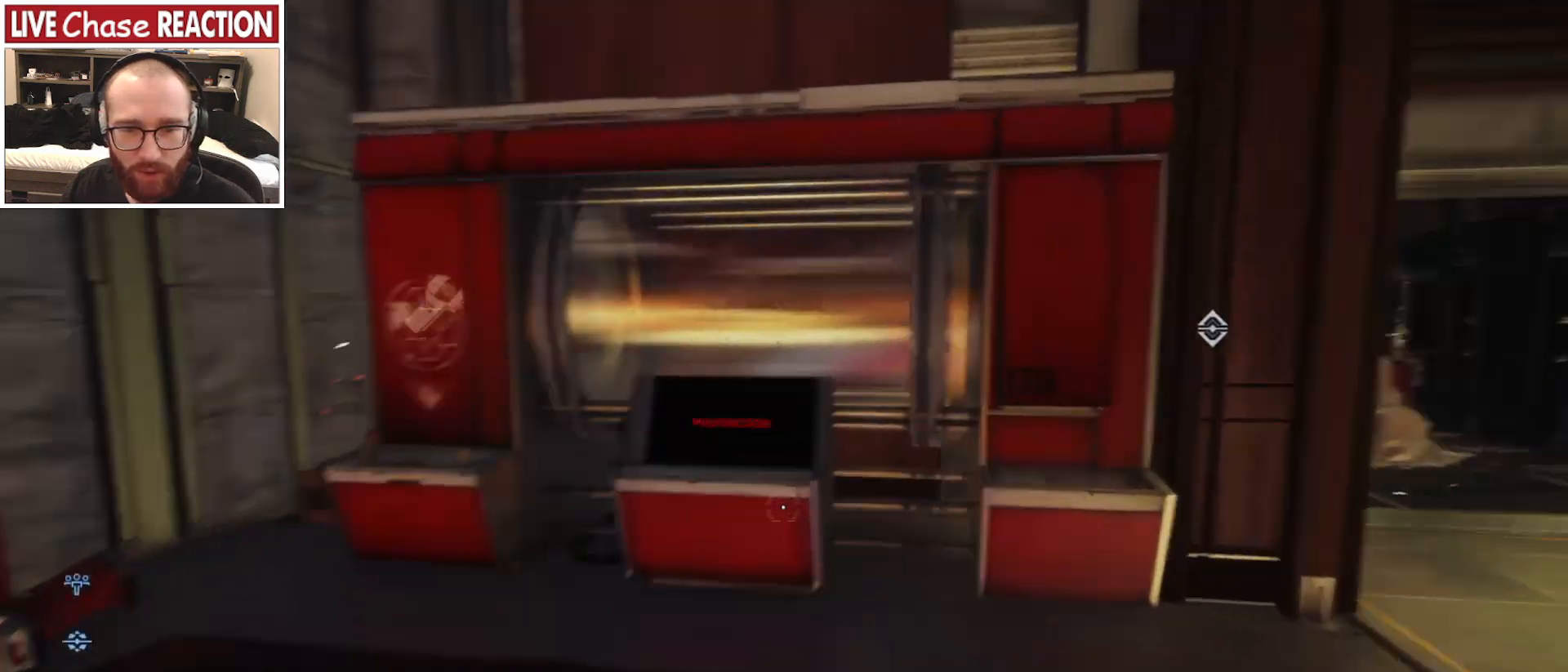
{"keys": ["a", "w"], "mouse": [], "events": [[500, "a", "down"]]}
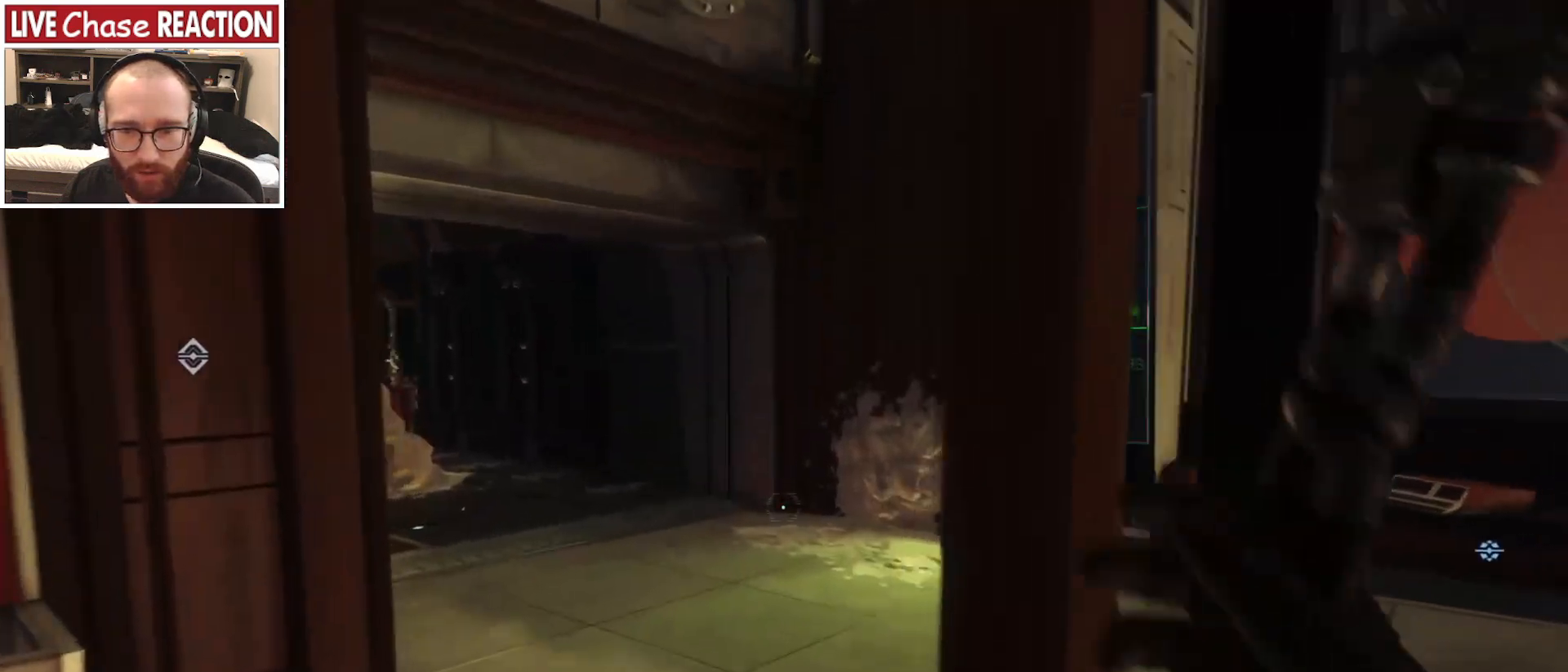
{"keys": ["a", "shift_l", "w"], "mouse": [], "events": [[150, "shift_l", "down"]]}
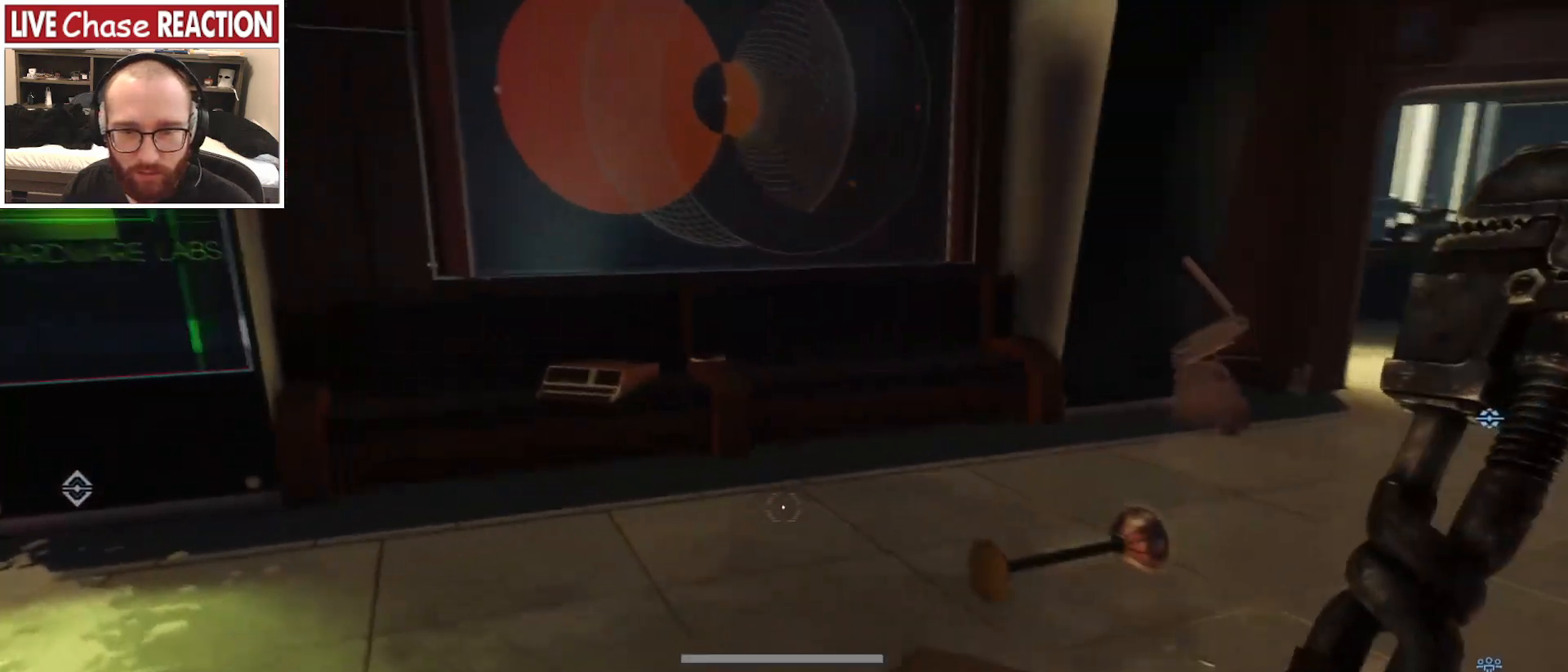
{"keys": ["shift_l", "w"], "mouse": [], "events": [[67, "a", "up"]]}
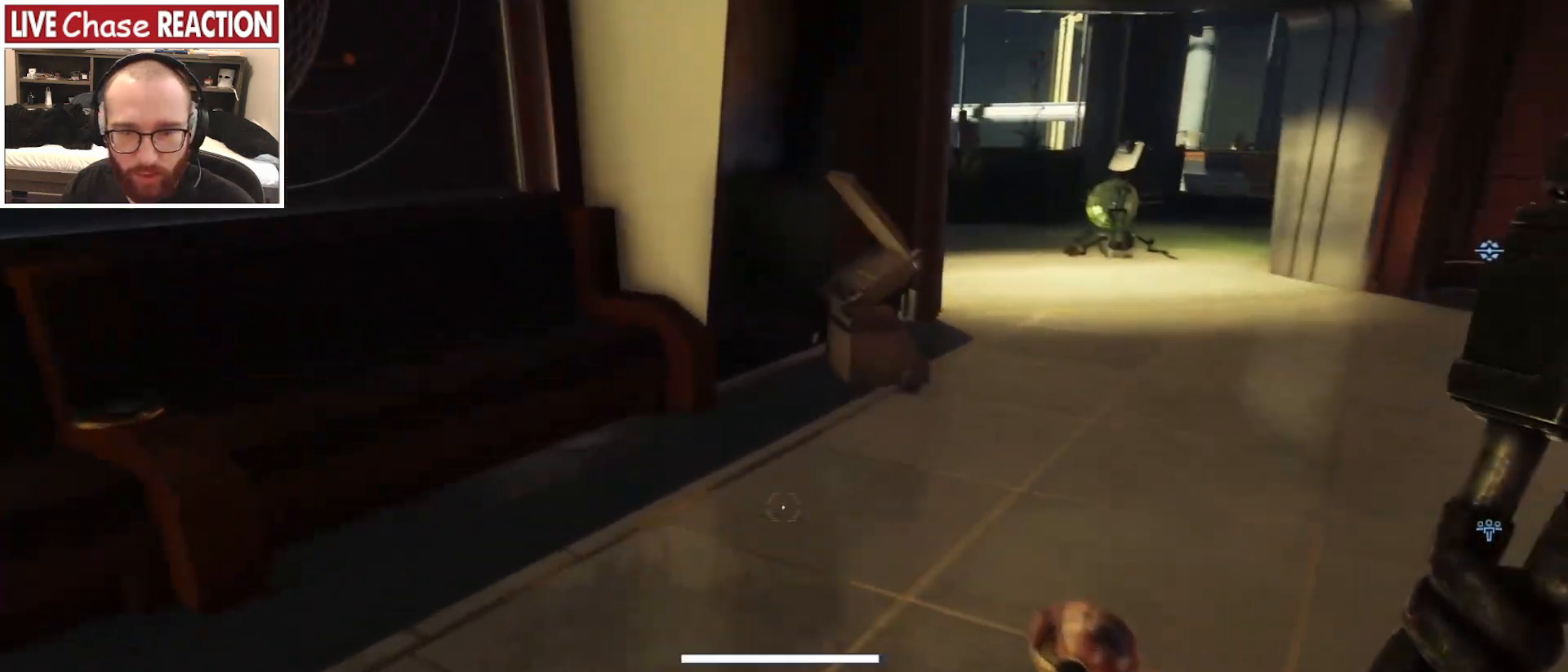
{"keys": ["shift_l"], "mouse": [], "events": [[50, "w", "up"], [300, "w", "down"], [367, "w", "up"]]}
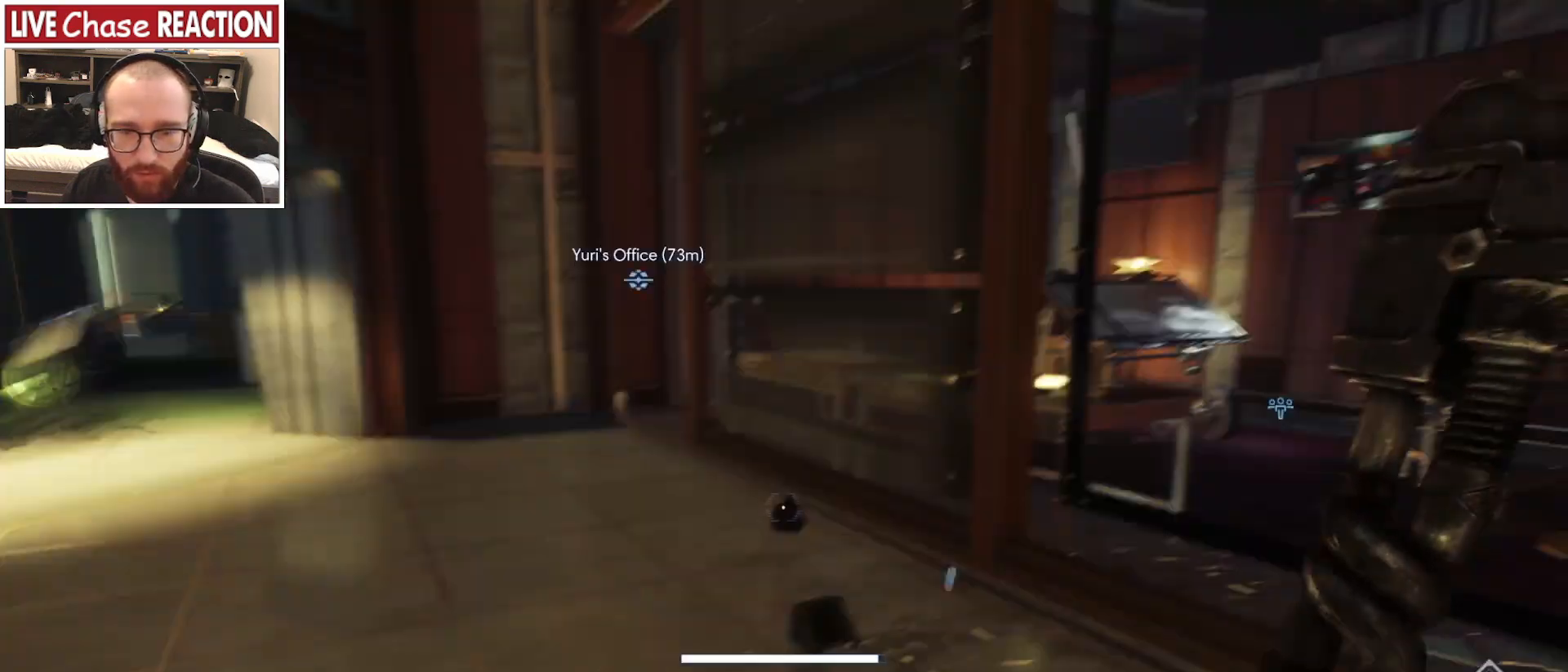
{"keys": ["s", "shift_l"], "mouse": [], "events": [[233, "s", "down"]]}
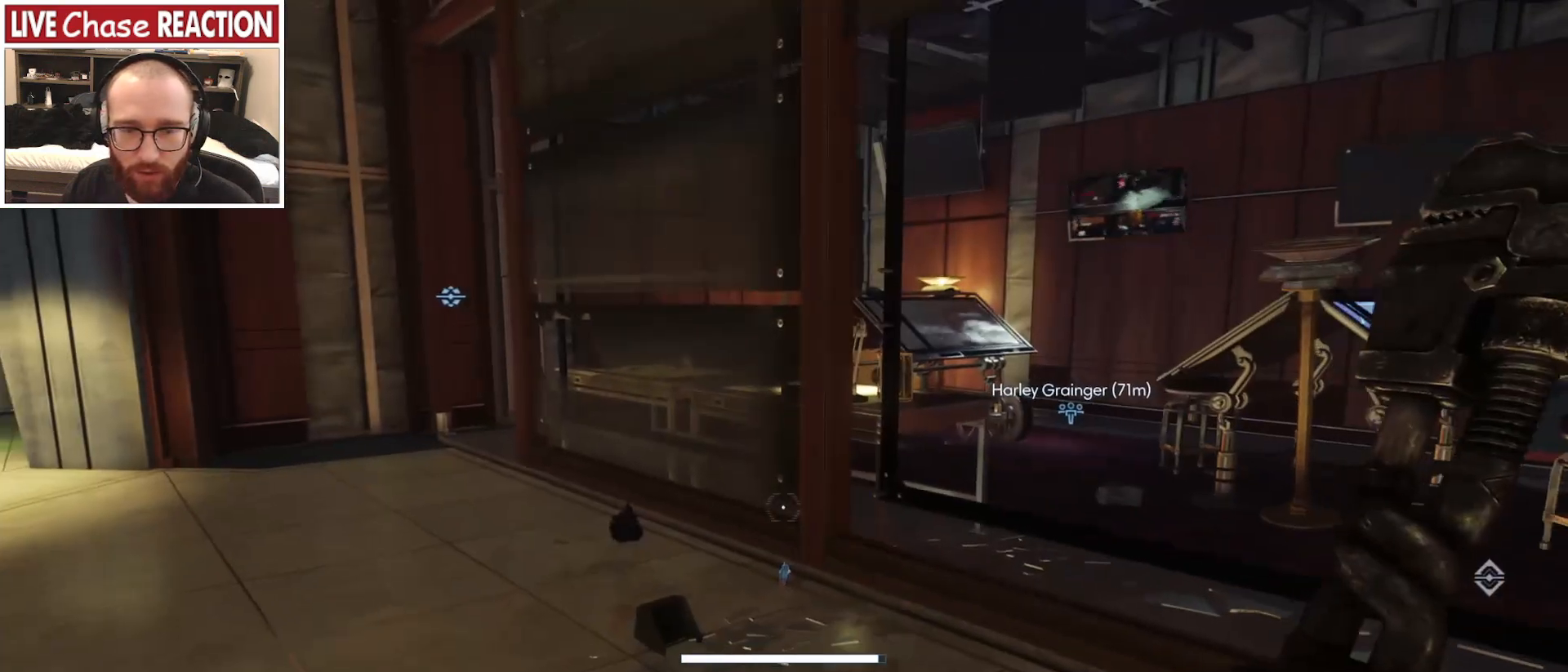
{"keys": ["d", "shift_l"], "mouse": [], "events": [[67, "a", "down"], [67, "s", "up"], [350, "w", "down"], [417, "a", "up"], [483, "d", "down"], [483, "w", "up"]]}